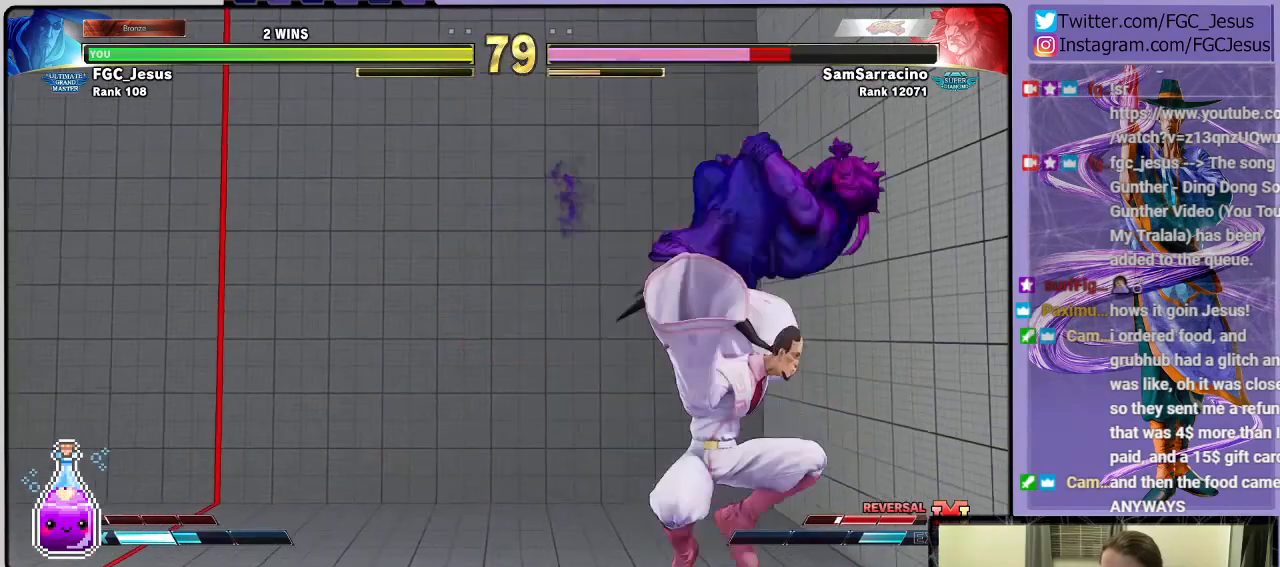
Gameplay with a controller (PlayStation layout); each line is a JSON object with the inputs held at the frame after it. "events" lists button and stick changes between this image and that frame as [ms after this image, input, new state], when the widget could be followed in between.
{"buttons": ["DPAD_DOWN", "DPAD_LEFT"], "left_stick": "center", "right_stick": "center", "events": [[33, "DPAD_LEFT", "down"], [100, "DPAD_LEFT", "up"], [133, "DPAD_LEFT", "down"], [267, "DPAD_LEFT", "up"], [333, "DPAD_DOWN", "down"], [333, "DPAD_LEFT", "down"]]}
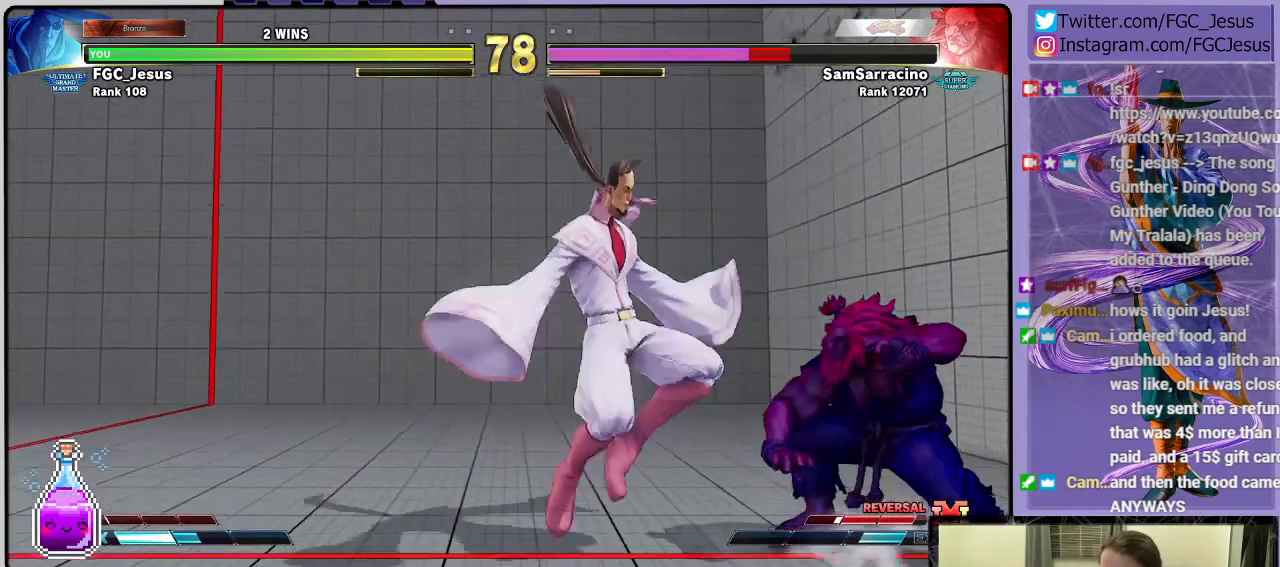
{"buttons": ["CIRCLE", "DPAD_DOWN", "DPAD_LEFT"], "left_stick": "center", "right_stick": "center", "events": [[301, "CIRCLE", "down"]]}
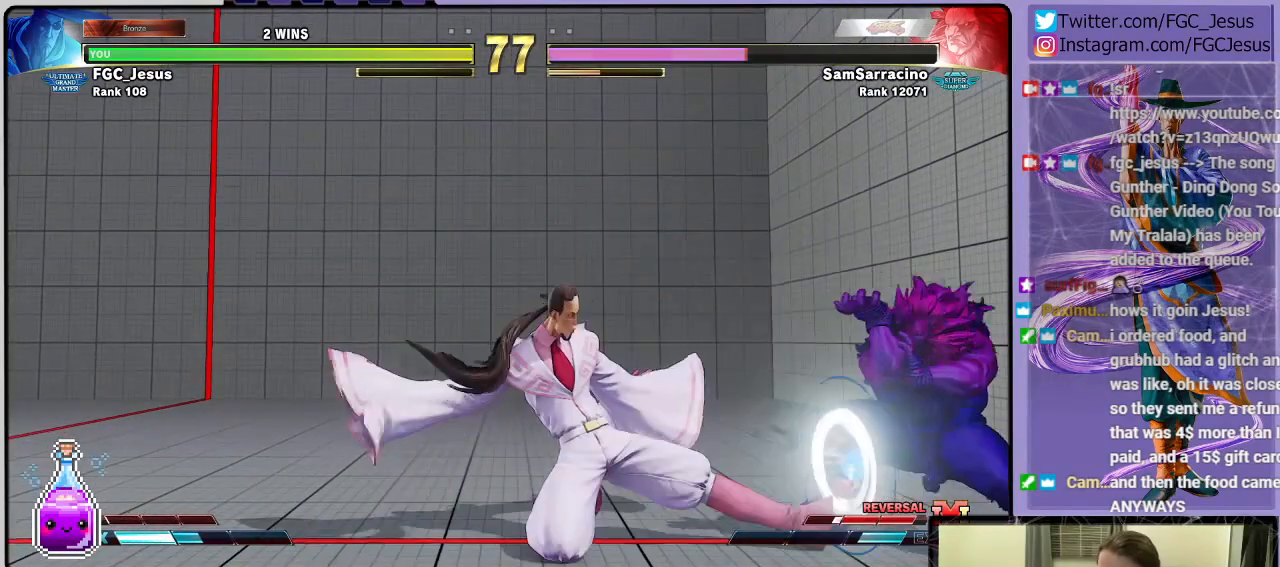
{"buttons": ["CIRCLE", "DPAD_RIGHT"], "left_stick": "center", "right_stick": "center", "events": [[133, "CIRCLE", "up"], [167, "DPAD_DOWN", "up"], [333, "TRIANGLE", "down"], [400, "DPAD_DOWN", "down"], [400, "TRIANGLE", "up"], [434, "DPAD_DOWN", "up"], [434, "DPAD_LEFT", "up"], [434, "DPAD_RIGHT", "down"], [500, "CIRCLE", "down"]]}
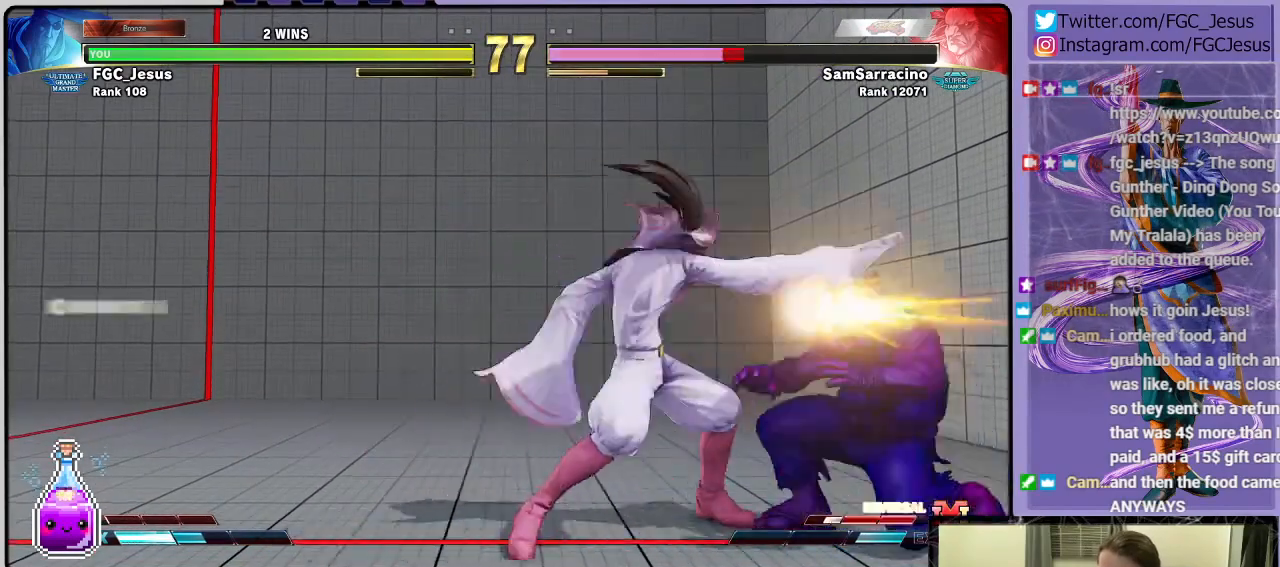
{"buttons": ["DPAD_LEFT"], "left_stick": "center", "right_stick": "center", "events": [[34, "DPAD_LEFT", "down"], [34, "DPAD_RIGHT", "up"], [67, "CIRCLE", "up"], [67, "DPAD_DOWN", "down"], [434, "DPAD_DOWN", "up"]]}
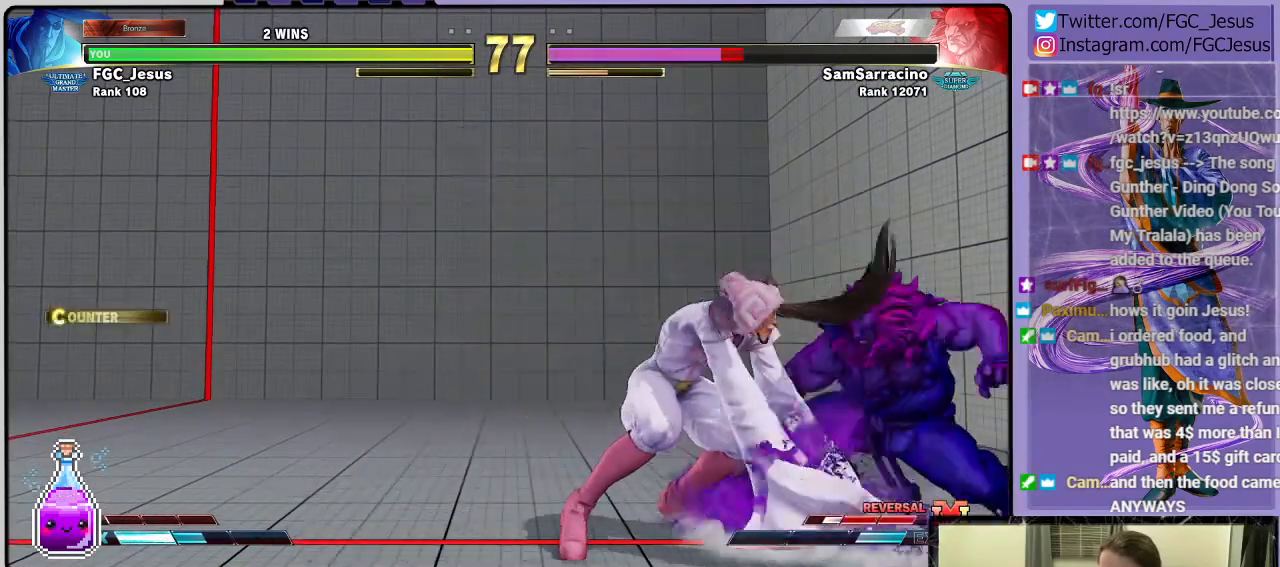
{"buttons": ["DPAD_LEFT"], "left_stick": "center", "right_stick": "center", "events": [[333, "CROSS", "down"], [433, "CROSS", "up"]]}
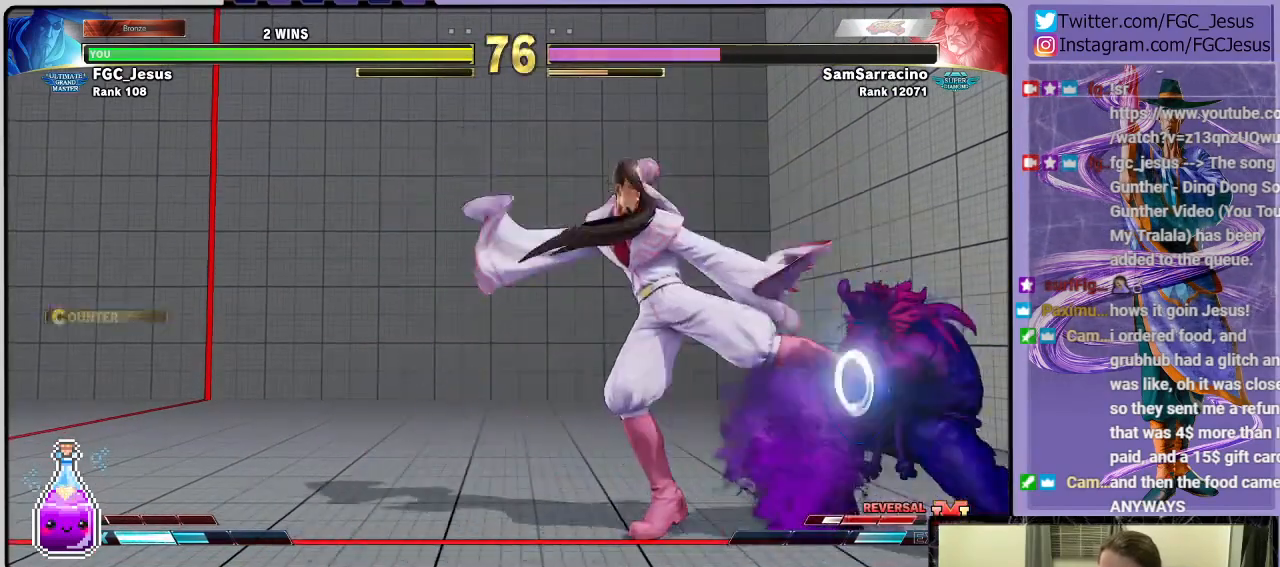
{"buttons": ["R2", "DPAD_RIGHT"], "left_stick": "center", "right_stick": "center", "events": [[200, "DPAD_LEFT", "up"], [234, "R1", "down"], [334, "R1", "up"], [367, "DPAD_RIGHT", "down"], [401, "DPAD_DOWN", "down"], [434, "DPAD_RIGHT", "up"], [501, "DPAD_DOWN", "up"], [501, "DPAD_RIGHT", "down"], [501, "R2", "down"]]}
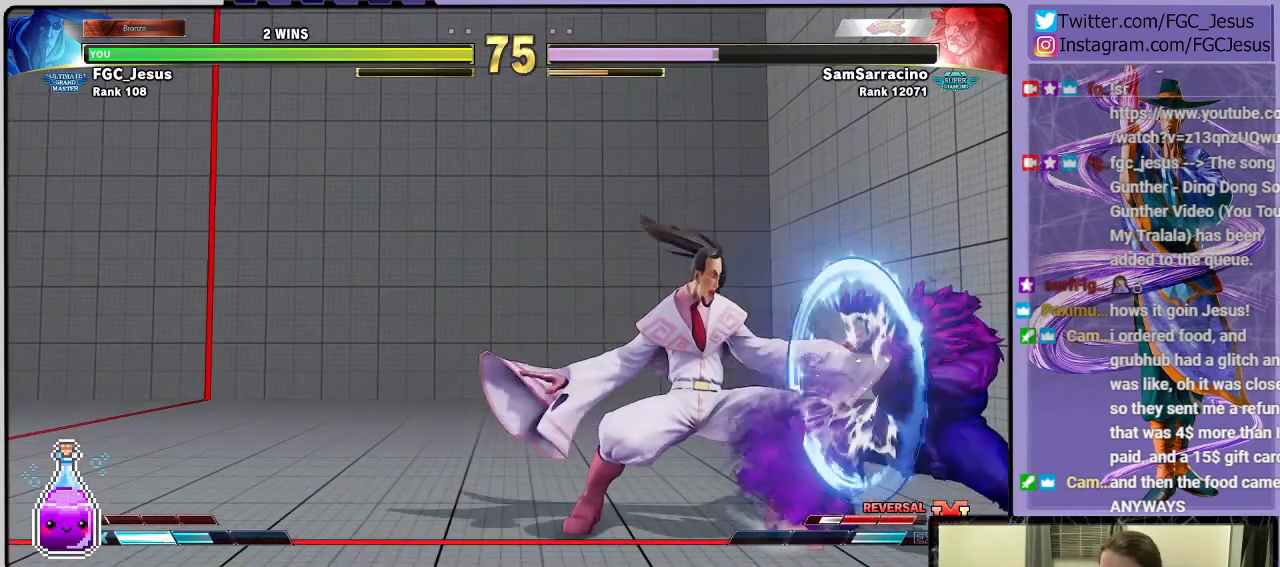
{"buttons": ["L1", "DPAD_DOWN", "DPAD_RIGHT"], "left_stick": "center", "right_stick": "center", "events": [[100, "DPAD_DOWN", "down"], [100, "R2", "up"], [500, "L1", "down"]]}
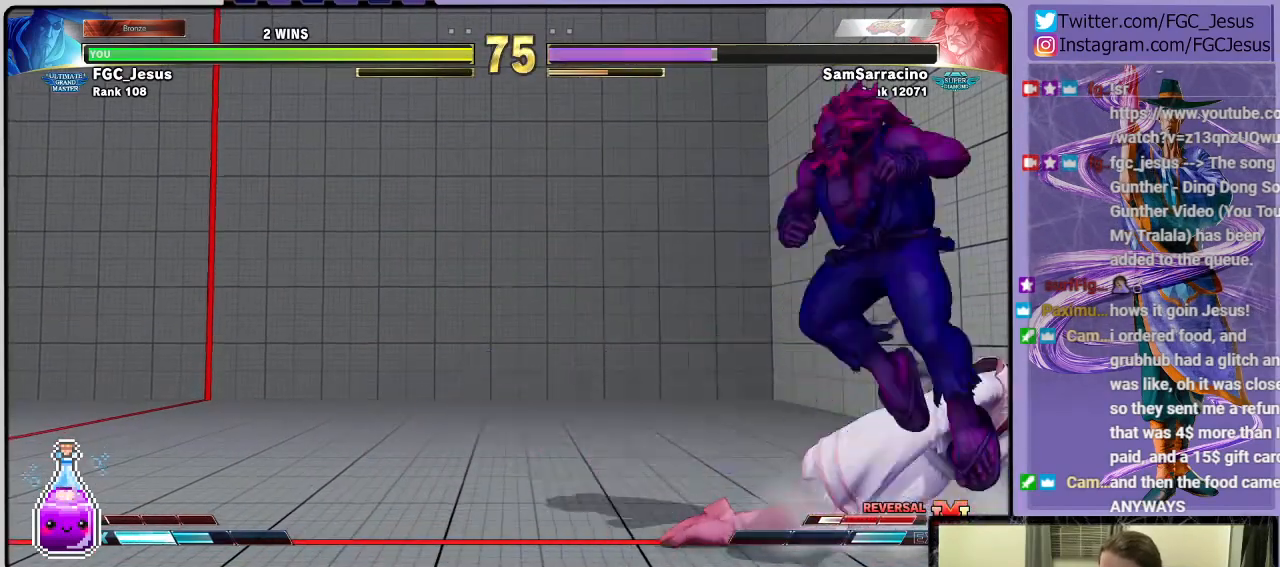
{"buttons": ["DPAD_DOWN", "DPAD_RIGHT"], "left_stick": "center", "right_stick": "center", "events": [[134, "L1", "up"], [234, "CIRCLE", "down"], [501, "CIRCLE", "up"]]}
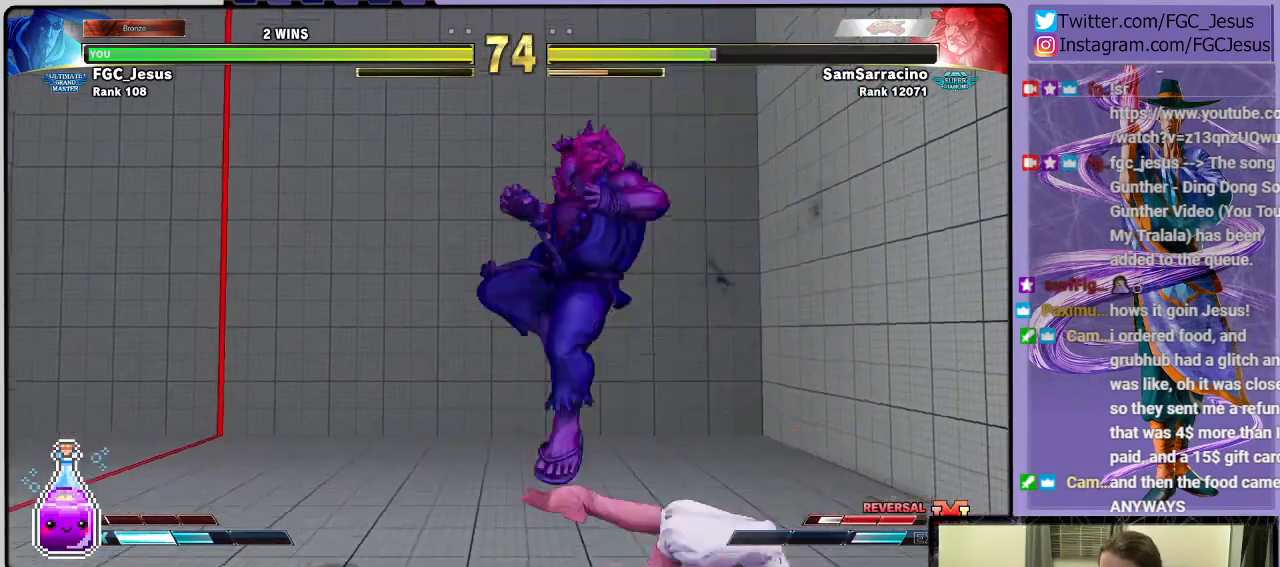
{"buttons": ["DPAD_DOWN", "DPAD_RIGHT"], "left_stick": "center", "right_stick": "center", "events": [[200, "CROSS", "down"], [200, "SQUARE", "down"], [233, "CIRCLE", "down"], [333, "CIRCLE", "up"], [400, "CROSS", "up"], [400, "SQUARE", "up"]]}
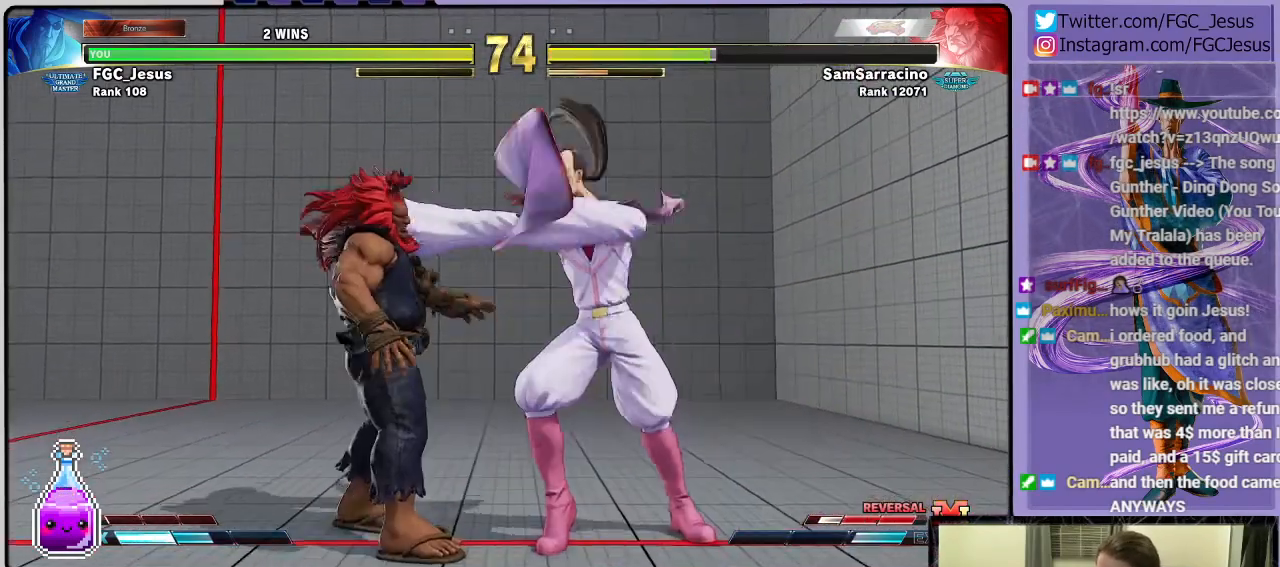
{"buttons": [], "left_stick": "center", "right_stick": "center", "events": [[301, "DPAD_DOWN", "up"], [301, "DPAD_RIGHT", "up"]]}
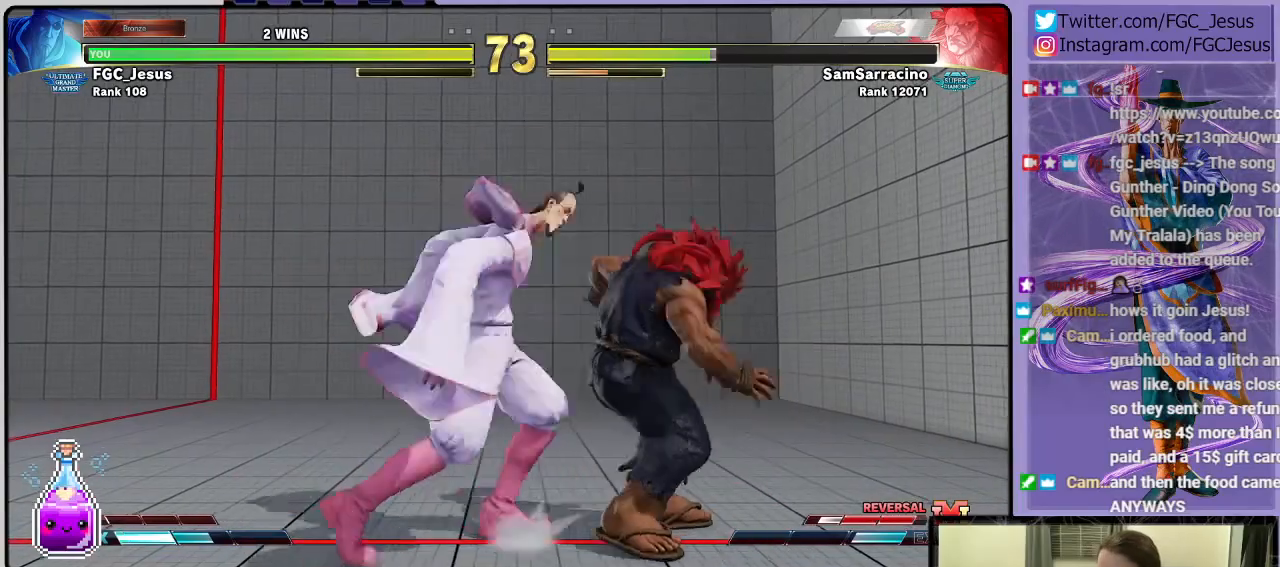
{"buttons": [], "left_stick": "center", "right_stick": "center", "events": []}
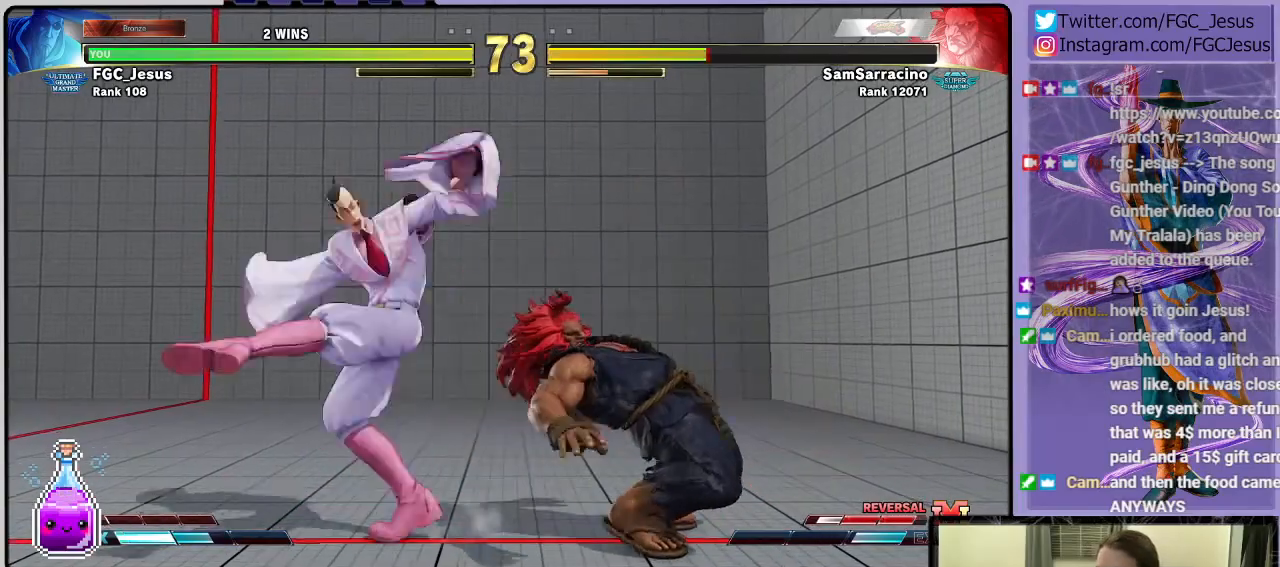
{"buttons": ["DPAD_RIGHT"], "left_stick": "center", "right_stick": "center", "events": [[434, "DPAD_RIGHT", "down"]]}
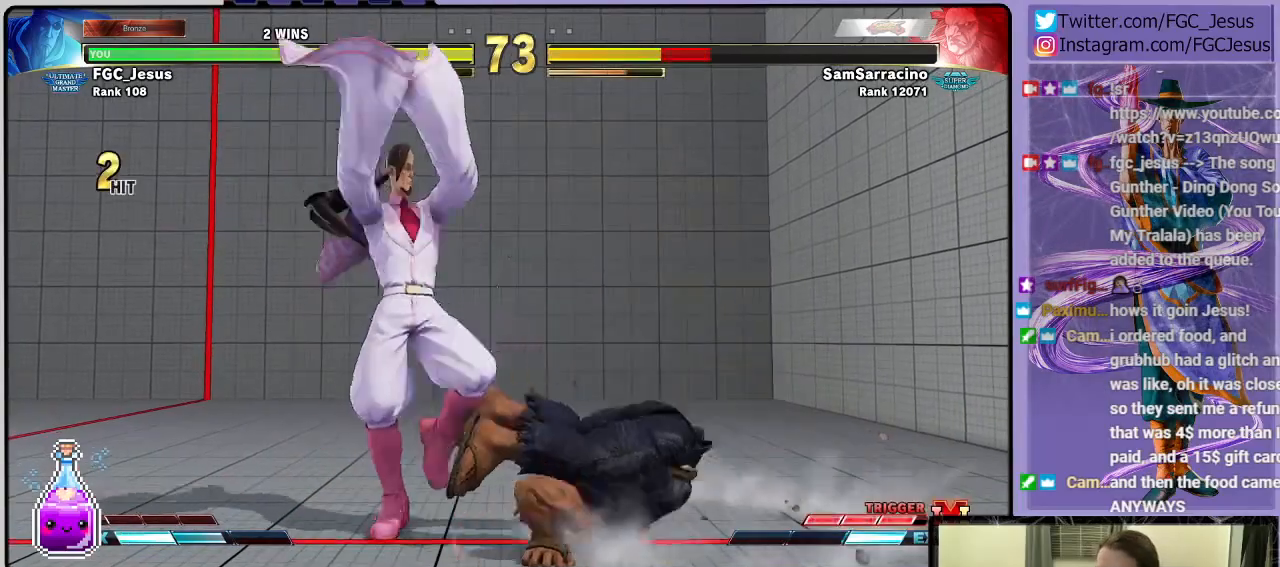
{"buttons": ["TRIANGLE"], "left_stick": "center", "right_stick": "center", "events": [[167, "CROSS", "down"], [167, "DPAD_RIGHT", "up"], [333, "CROSS", "up"], [500, "TRIANGLE", "down"]]}
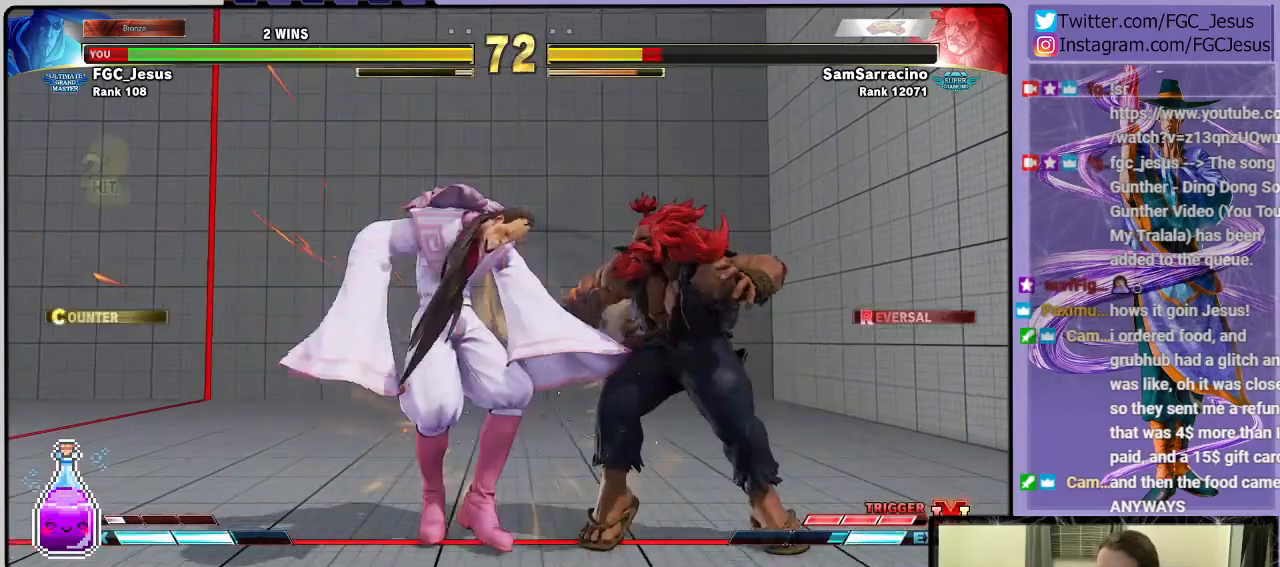
{"buttons": [], "left_stick": "center", "right_stick": "center", "events": [[100, "DPAD_DOWN", "down"], [100, "DPAD_LEFT", "down"], [100, "TRIANGLE", "up"], [267, "DPAD_DOWN", "up"], [301, "DPAD_LEFT", "up"]]}
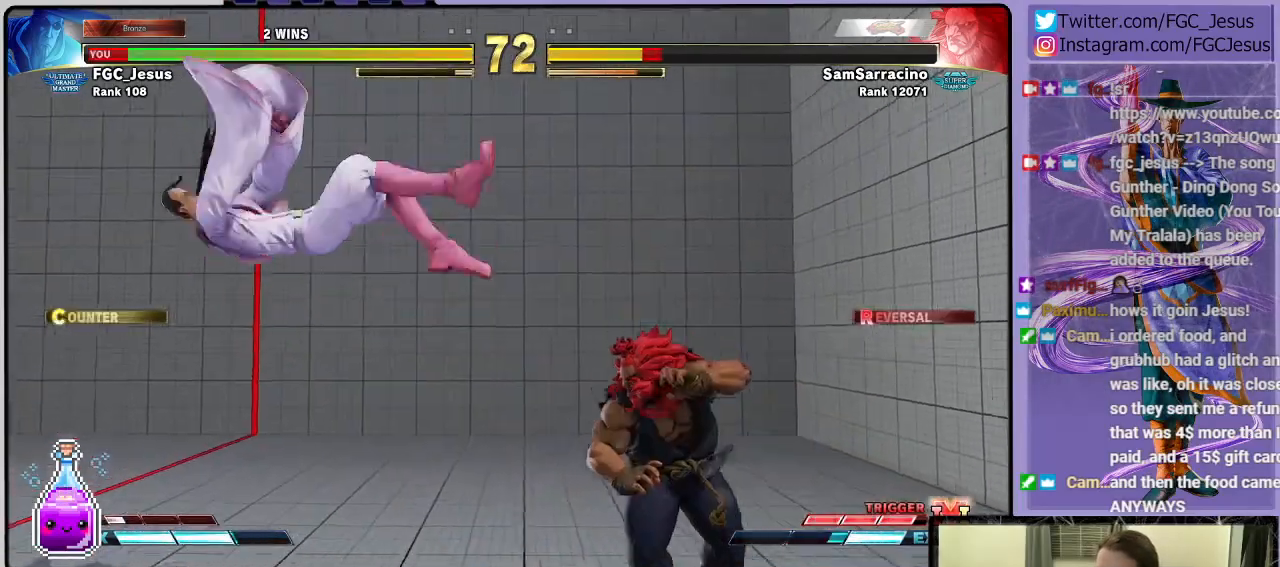
{"buttons": ["DPAD_DOWN", "DPAD_LEFT"], "left_stick": "center", "right_stick": "center", "events": [[66, "R1", "down"], [100, "CROSS", "down"], [100, "SQUARE", "down"], [200, "CROSS", "up"], [200, "R1", "up"], [200, "SQUARE", "up"], [400, "DPAD_LEFT", "down"], [467, "DPAD_DOWN", "down"]]}
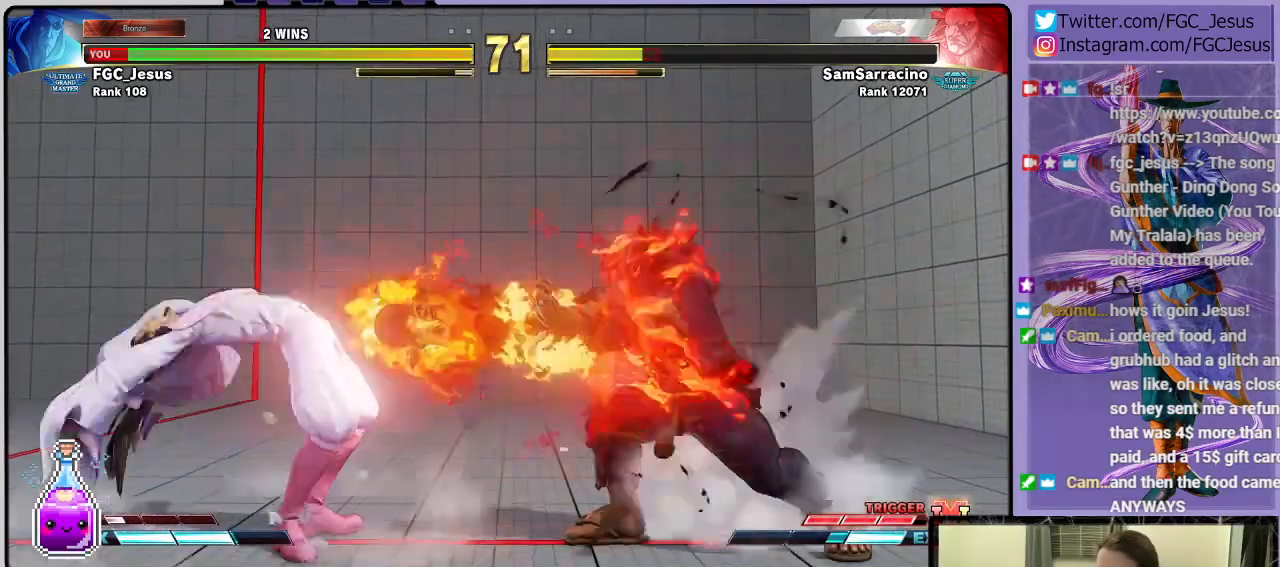
{"buttons": ["DPAD_DOWN", "DPAD_LEFT"], "left_stick": "center", "right_stick": "center", "events": []}
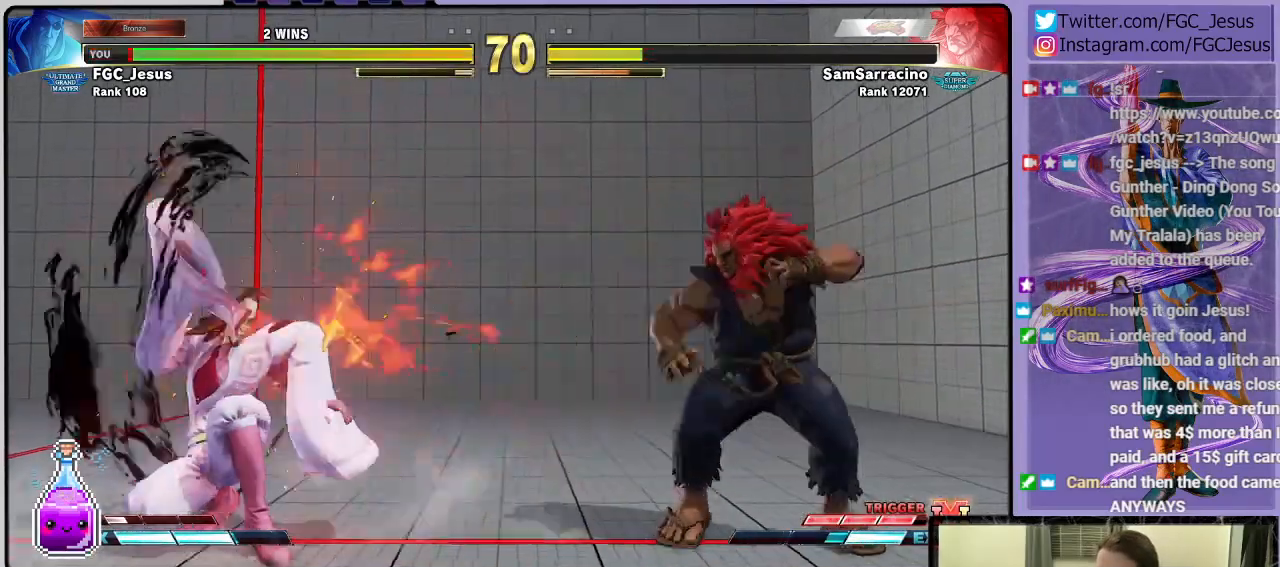
{"buttons": ["DPAD_DOWN", "DPAD_LEFT"], "left_stick": "center", "right_stick": "center", "events": [[33, "DPAD_LEFT", "up"], [267, "DPAD_LEFT", "down"], [267, "L1", "down"], [400, "L1", "up"]]}
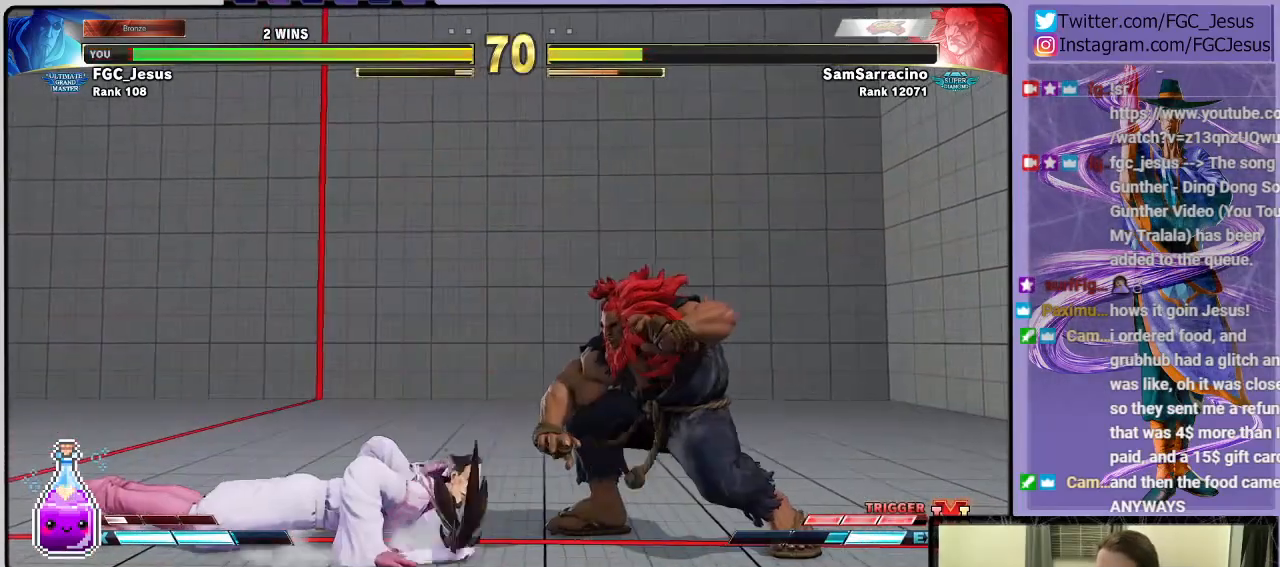
{"buttons": ["DPAD_DOWN", "DPAD_LEFT"], "left_stick": "center", "right_stick": "center", "events": [[67, "CIRCLE", "down"], [401, "CIRCLE", "up"]]}
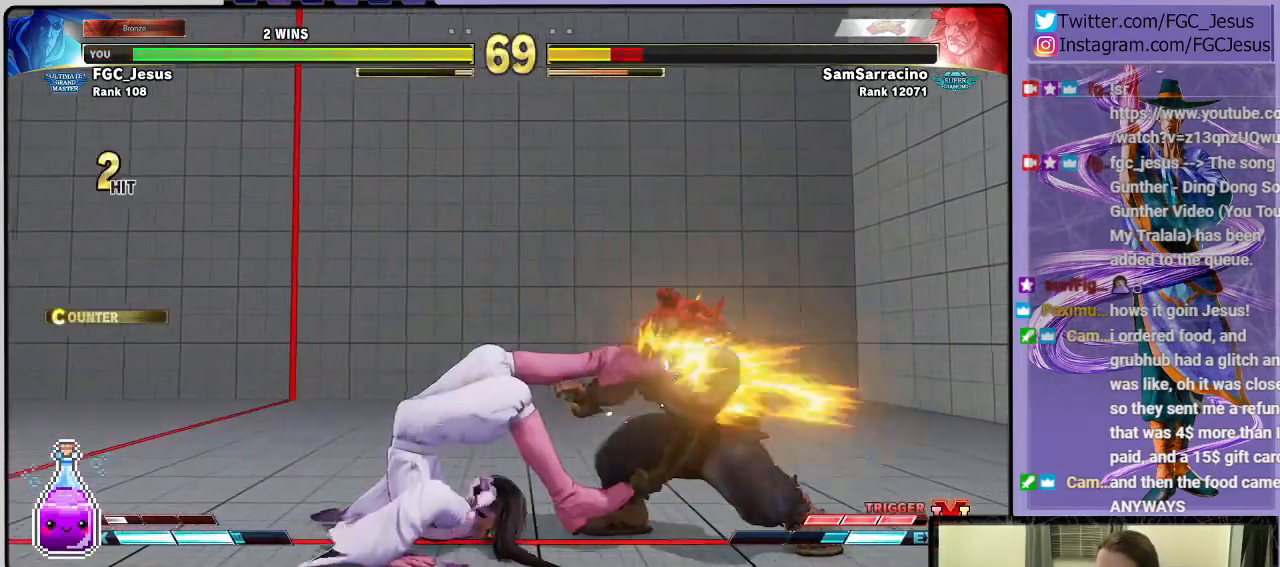
{"buttons": ["DPAD_LEFT"], "left_stick": "center", "right_stick": "center", "events": [[167, "DPAD_DOWN", "up"], [267, "R1", "down"], [367, "DPAD_DOWN", "down"], [367, "DPAD_LEFT", "up"], [367, "R1", "up"], [400, "DPAD_DOWN", "up"], [400, "DPAD_RIGHT", "down"], [400, "R1", "down"], [467, "DPAD_DOWN", "down"], [467, "DPAD_RIGHT", "up"], [500, "DPAD_DOWN", "up"], [500, "DPAD_LEFT", "down"], [500, "R1", "up"]]}
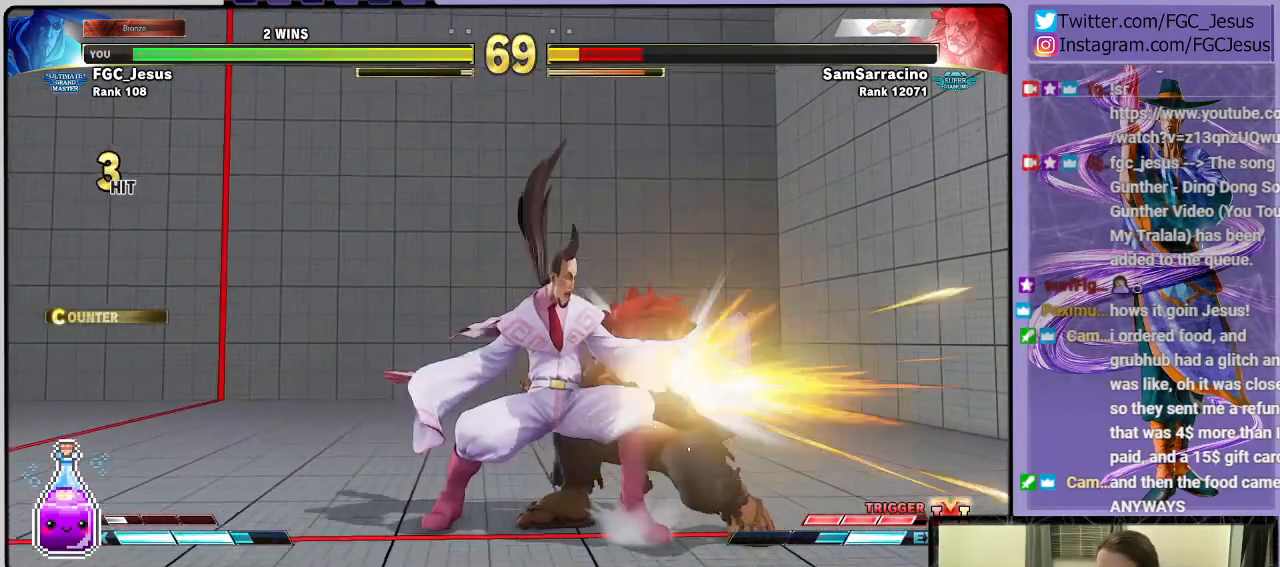
{"buttons": ["R1", "DPAD_LEFT"], "left_stick": "center", "right_stick": "center", "events": [[34, "R1", "down"]]}
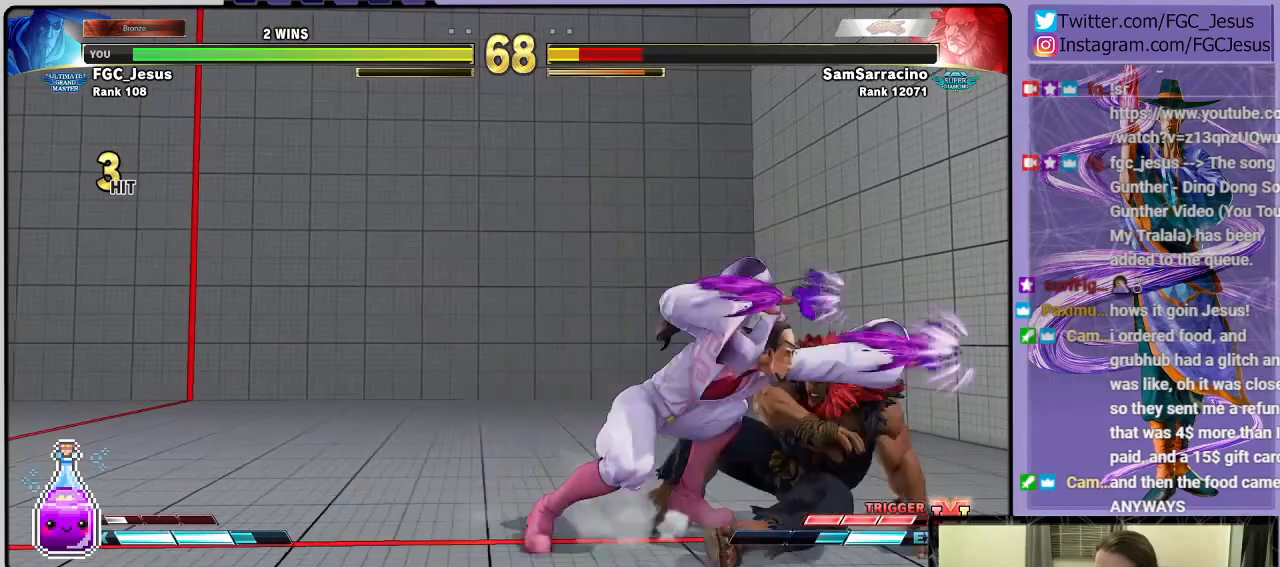
{"buttons": [], "left_stick": "center", "right_stick": "center", "events": [[267, "DPAD_LEFT", "up"], [300, "R1", "up"]]}
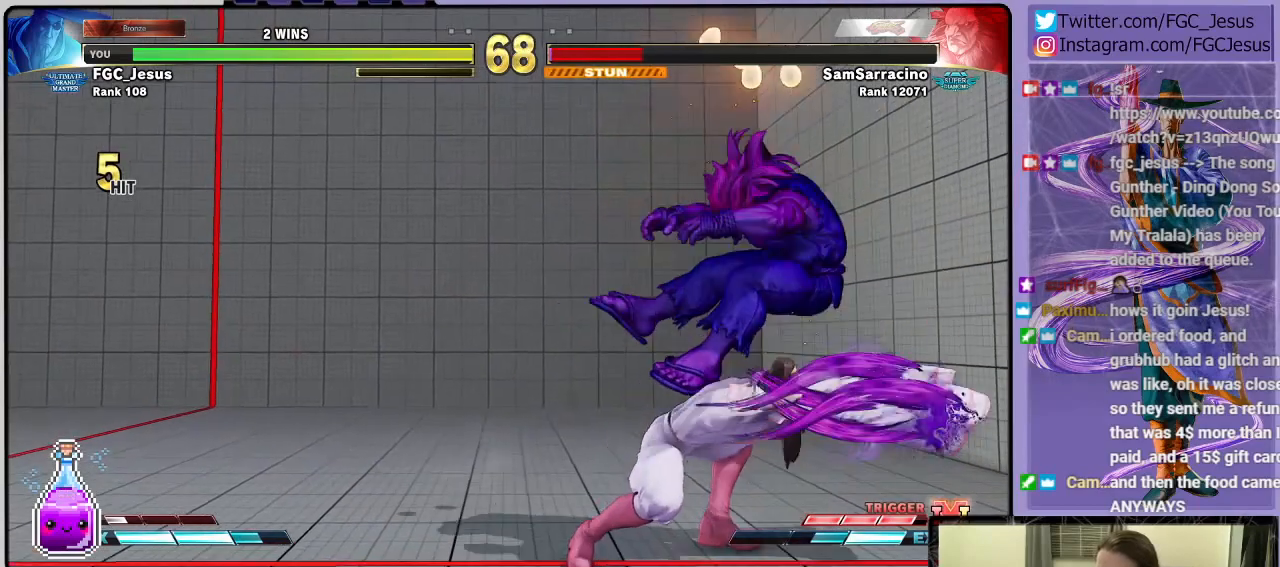
{"buttons": ["DPAD_RIGHT"], "left_stick": "center", "right_stick": "center", "events": [[301, "DPAD_RIGHT", "down"], [367, "DPAD_RIGHT", "up"], [434, "DPAD_RIGHT", "down"]]}
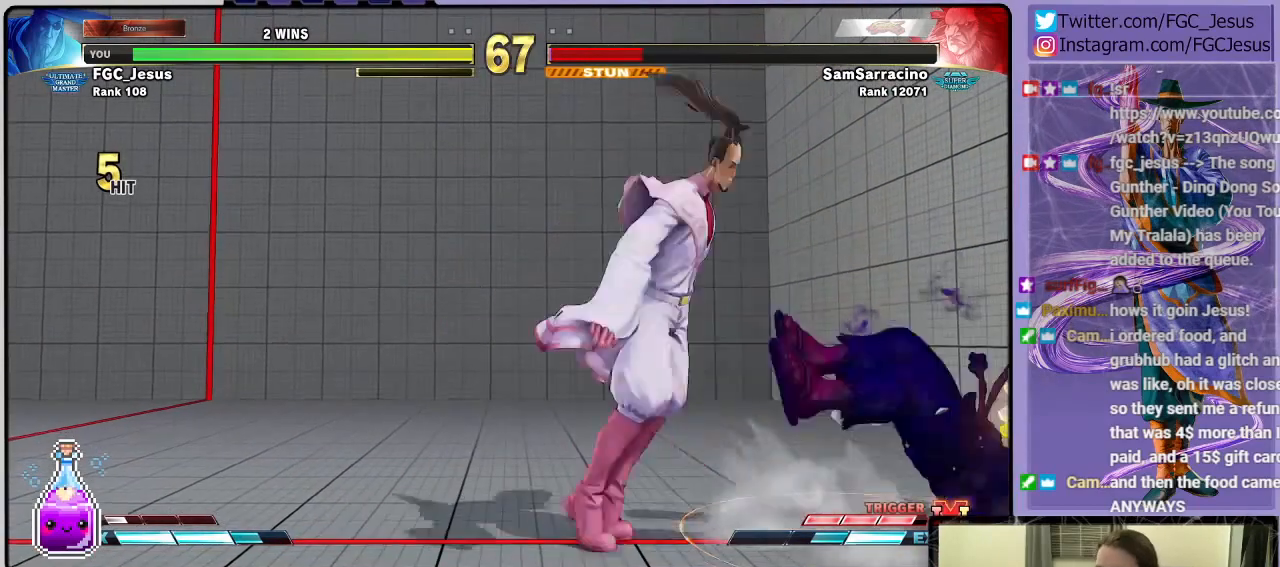
{"buttons": [], "left_stick": "center", "right_stick": "center", "events": [[66, "DPAD_RIGHT", "up"]]}
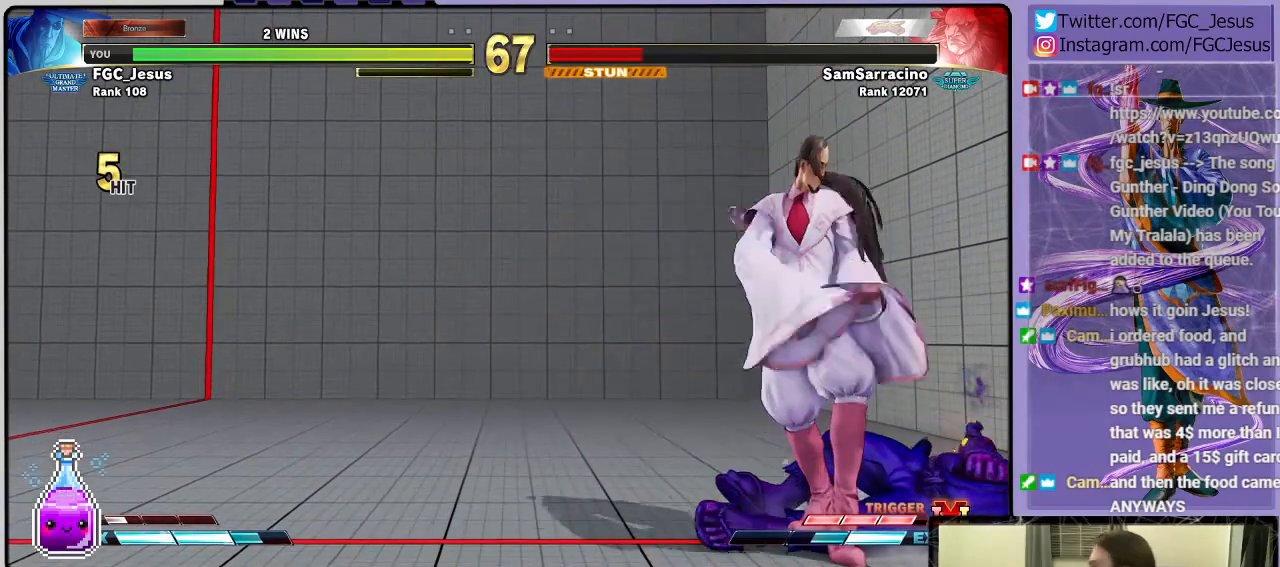
{"buttons": ["DPAD_RIGHT"], "left_stick": "center", "right_stick": "center", "events": [[401, "DPAD_RIGHT", "down"]]}
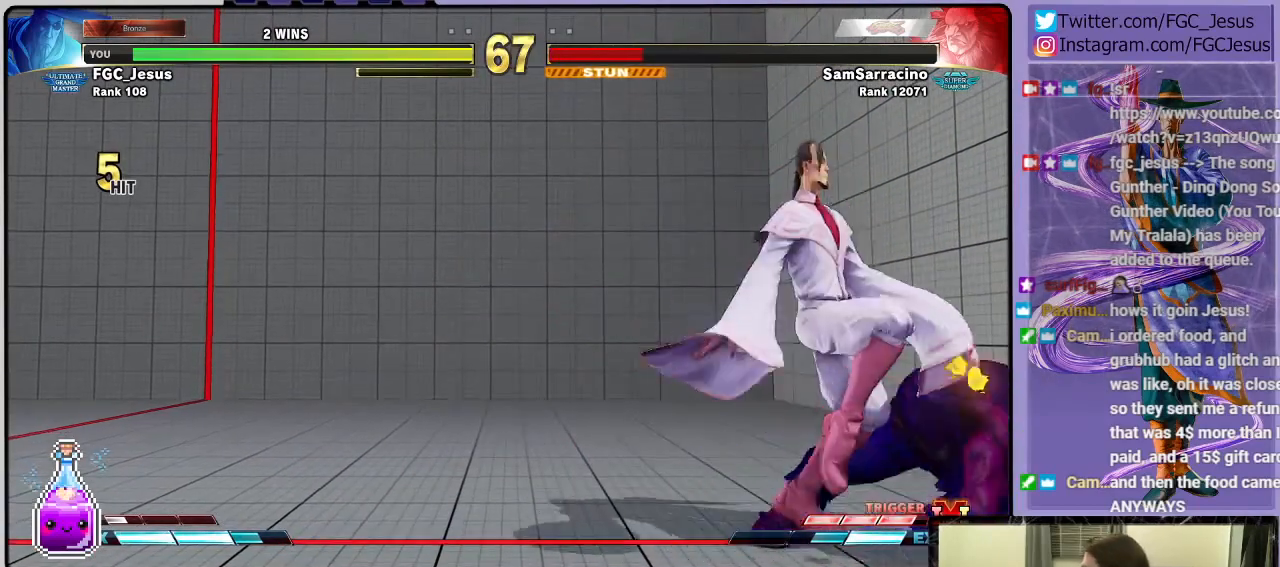
{"buttons": ["DPAD_LEFT"], "left_stick": "center", "right_stick": "center", "events": [[66, "DPAD_RIGHT", "up"], [167, "DPAD_UP", "down"], [300, "DPAD_UP", "up"], [467, "DPAD_LEFT", "down"]]}
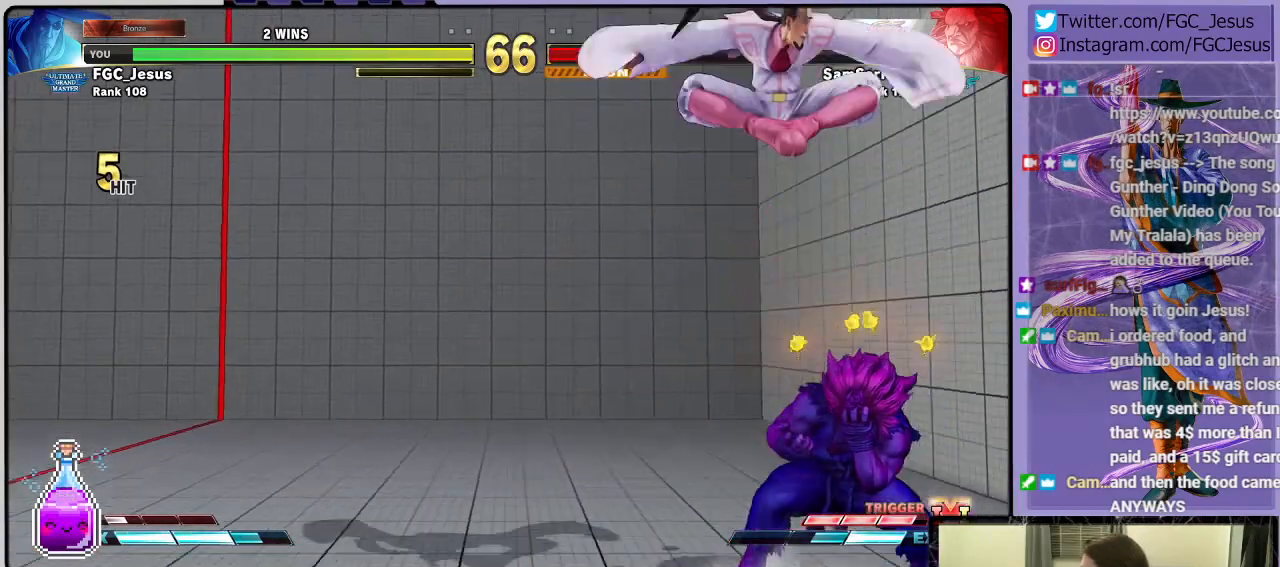
{"buttons": ["R1", "DPAD_LEFT"], "left_stick": "center", "right_stick": "center", "events": [[301, "R1", "down"], [401, "R1", "up"], [467, "R1", "down"]]}
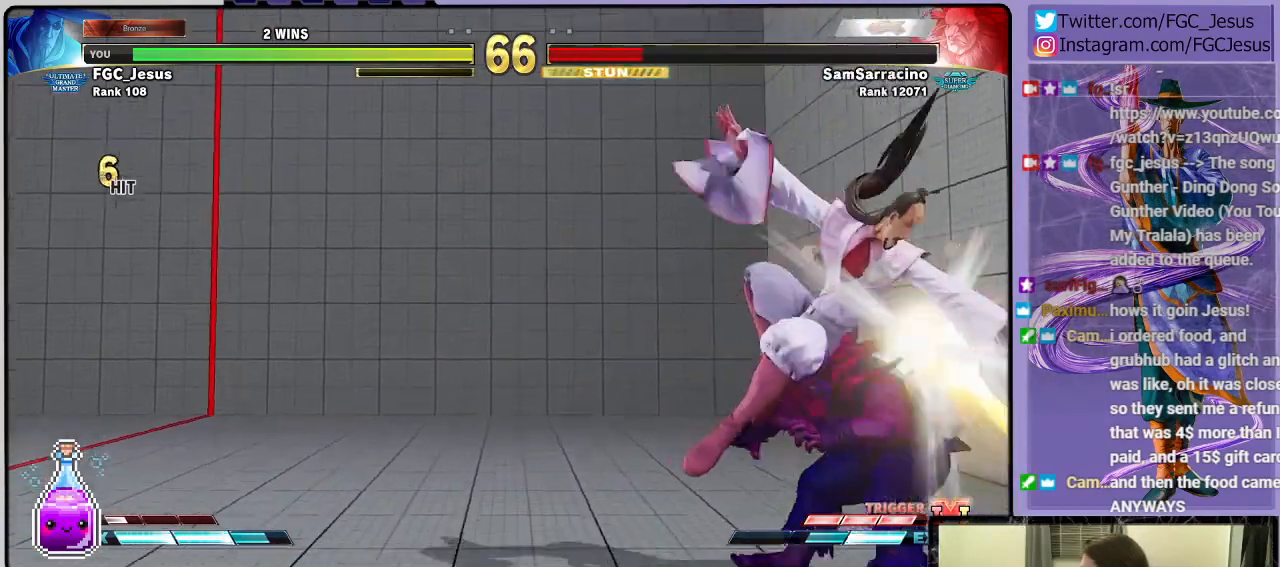
{"buttons": [], "left_stick": "center", "right_stick": "center", "events": [[66, "R1", "up"], [100, "R1", "down"], [200, "R1", "up"], [233, "R1", "down"], [367, "DPAD_LEFT", "up"], [367, "R1", "up"]]}